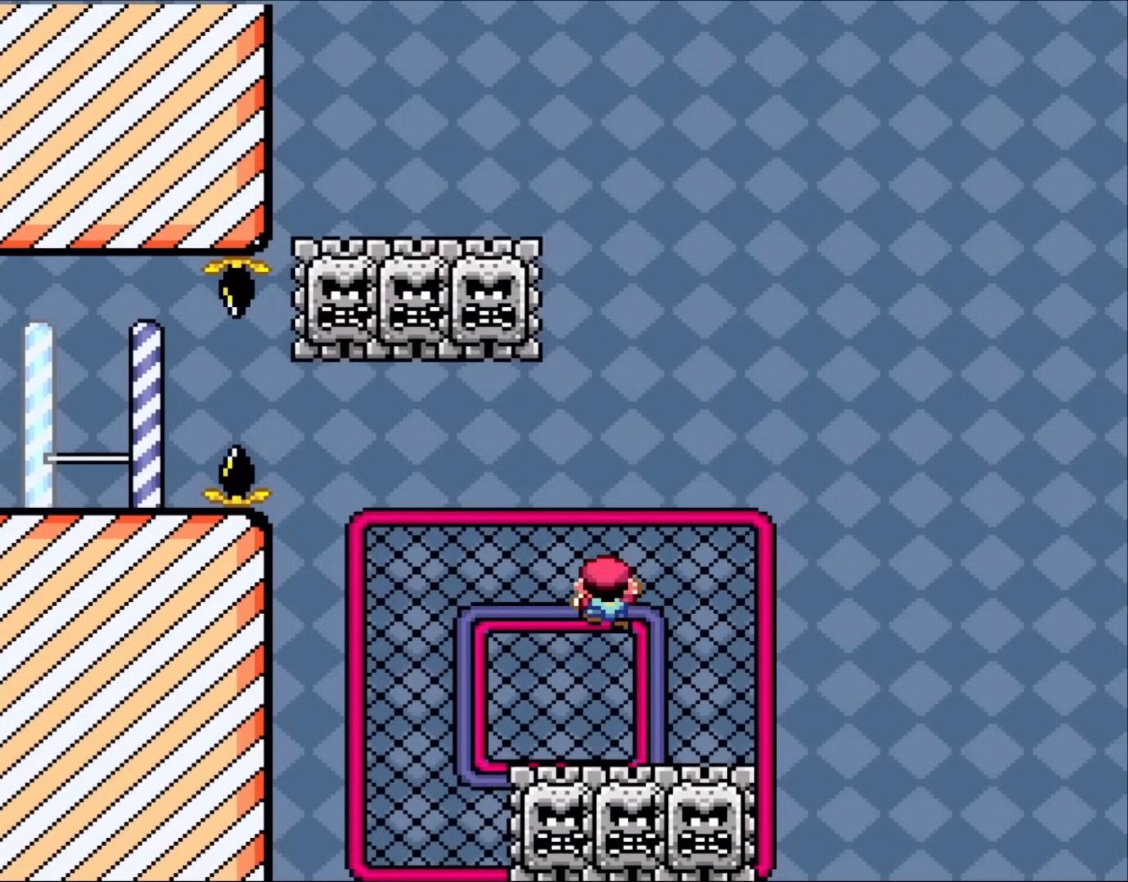
Gameplay with a controller (Nintendo layout); each line is a JSON object with the inputs held at the frame after it. "events" lists button and stick changes between this image and that frame as [ms after this image, input, new state], when the widget could be followed in between. Not read: L3 R3.
{"buttons": ["Y", "DPAD_DOWN"], "events": [[67, "DPAD_DOWN", "down"], [117, "DPAD_LEFT", "up"], [150, "Y", "up"], [450, "Y", "down"]]}
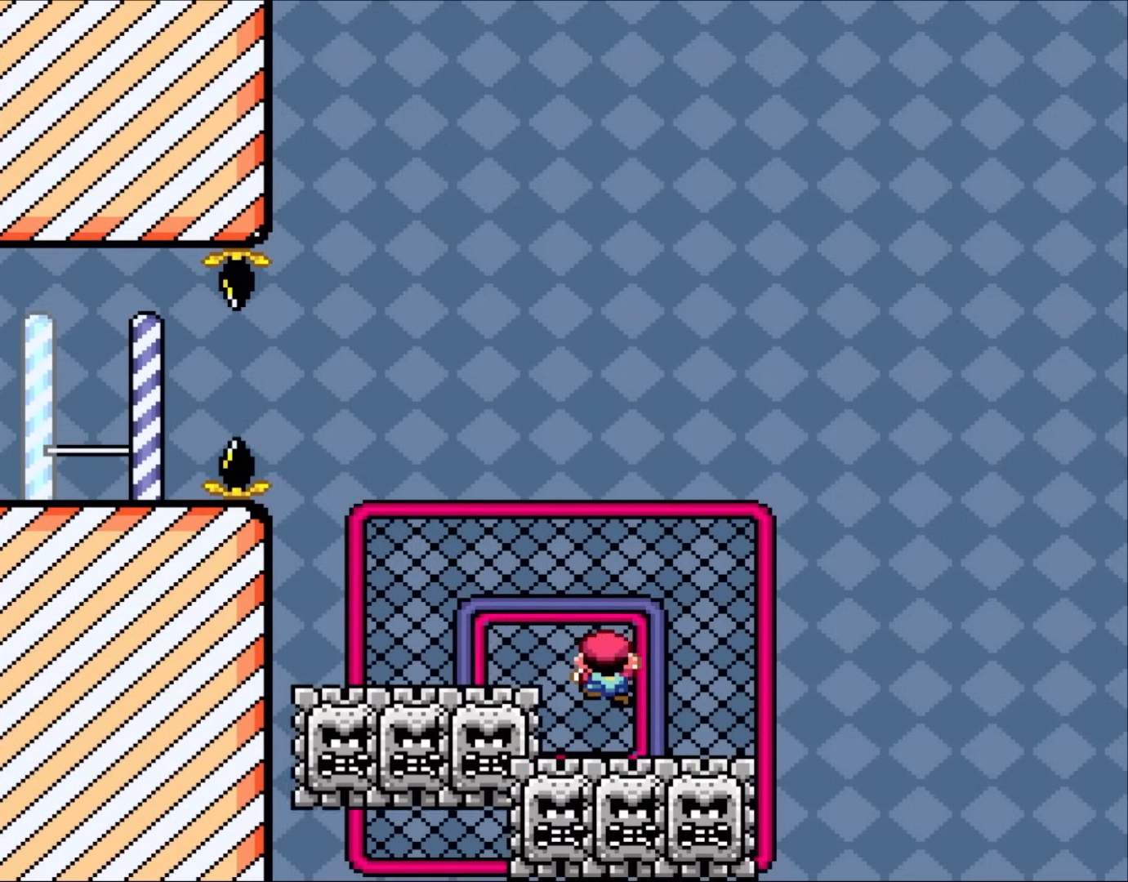
{"buttons": ["Y", "DPAD_UP", "DPAD_LEFT"], "events": [[17, "DPAD_DOWN", "up"], [350, "DPAD_LEFT", "down"], [383, "DPAD_UP", "down"]]}
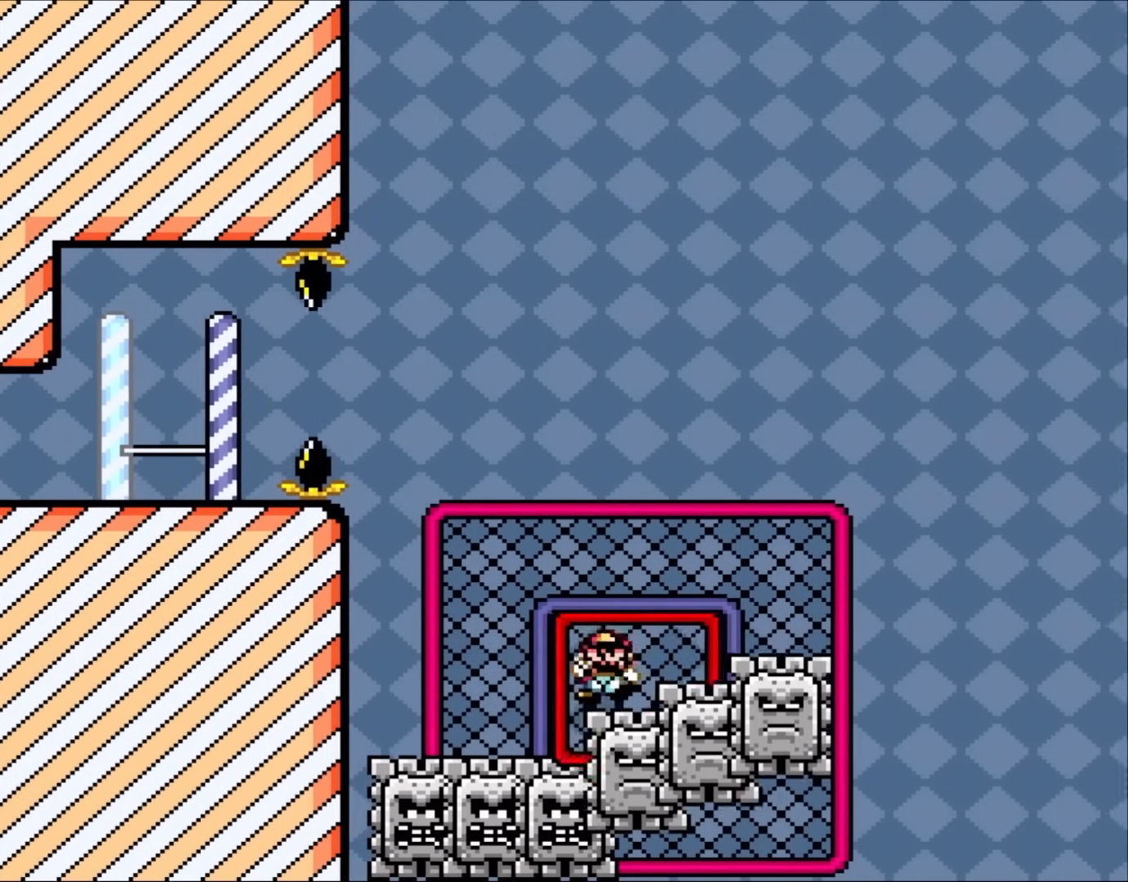
{"buttons": ["Y", "DPAD_UP", "DPAD_LEFT"], "events": []}
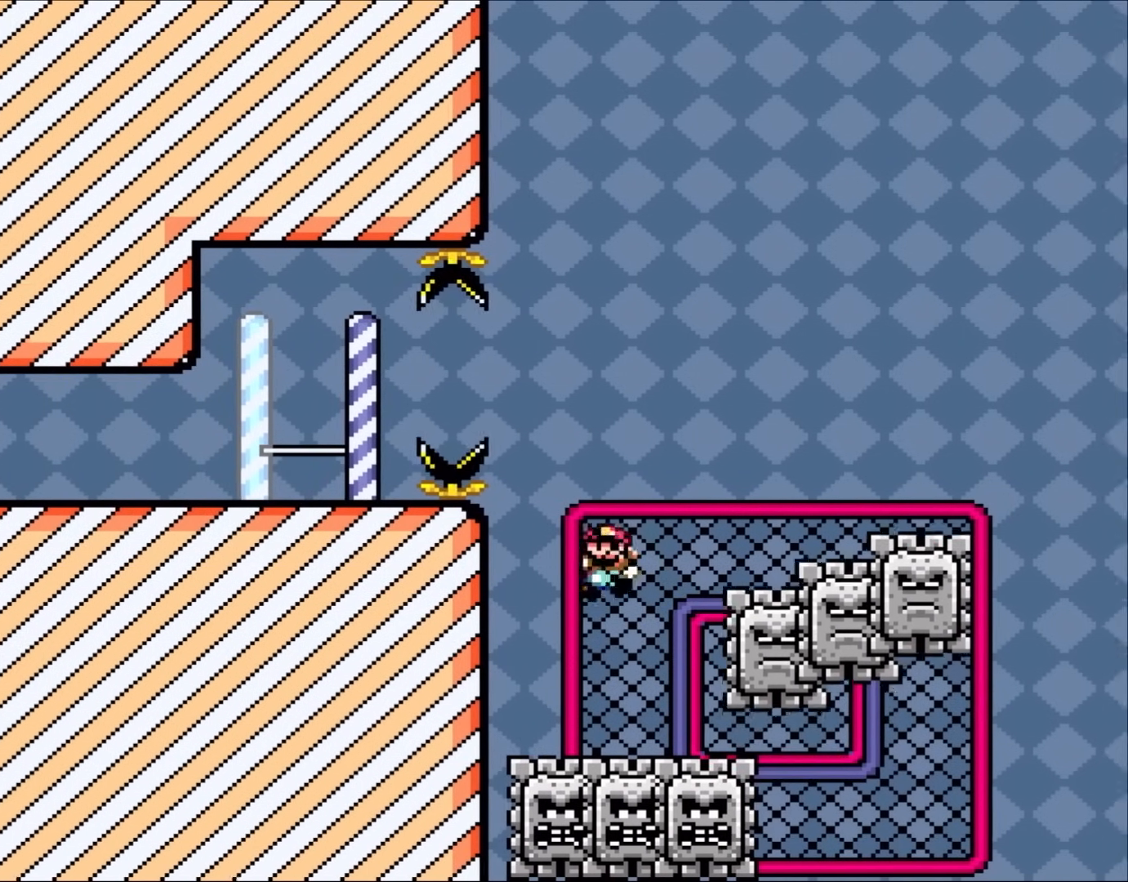
{"buttons": ["Y", "DPAD_DOWN"], "events": [[183, "DPAD_UP", "up"], [250, "DPAD_LEFT", "up"], [417, "DPAD_DOWN", "down"]]}
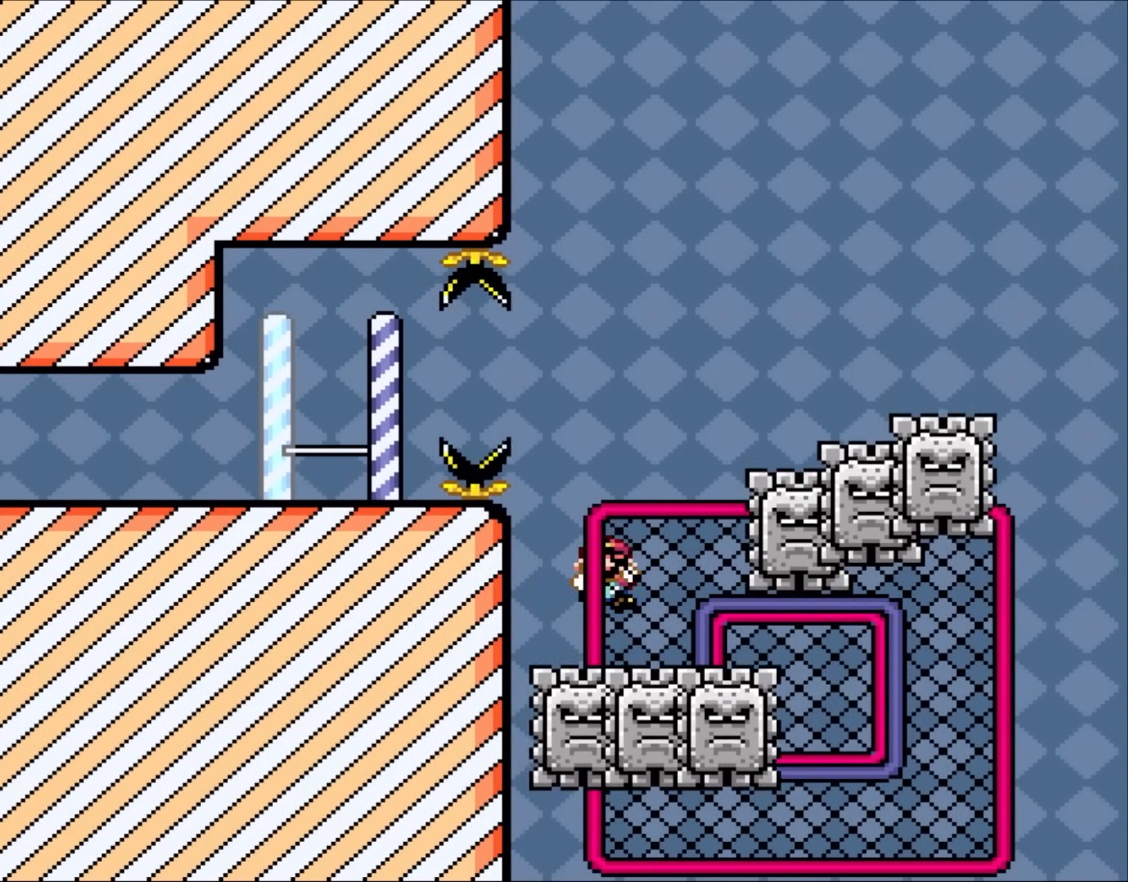
{"buttons": ["Y"], "events": [[17, "DPAD_DOWN", "up"], [333, "DPAD_RIGHT", "down"], [450, "DPAD_RIGHT", "up"]]}
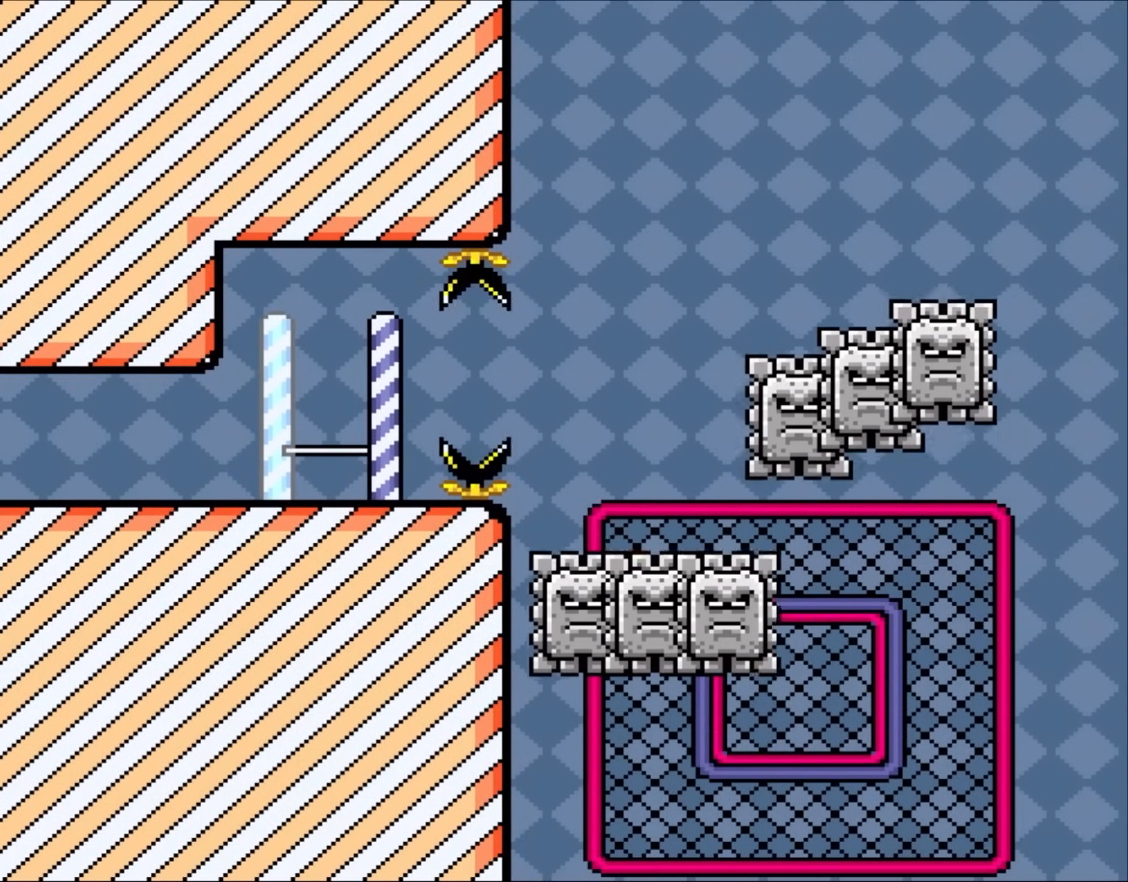
{"buttons": ["Y"], "events": [[17, "DPAD_DOWN", "down"], [183, "DPAD_DOWN", "up"]]}
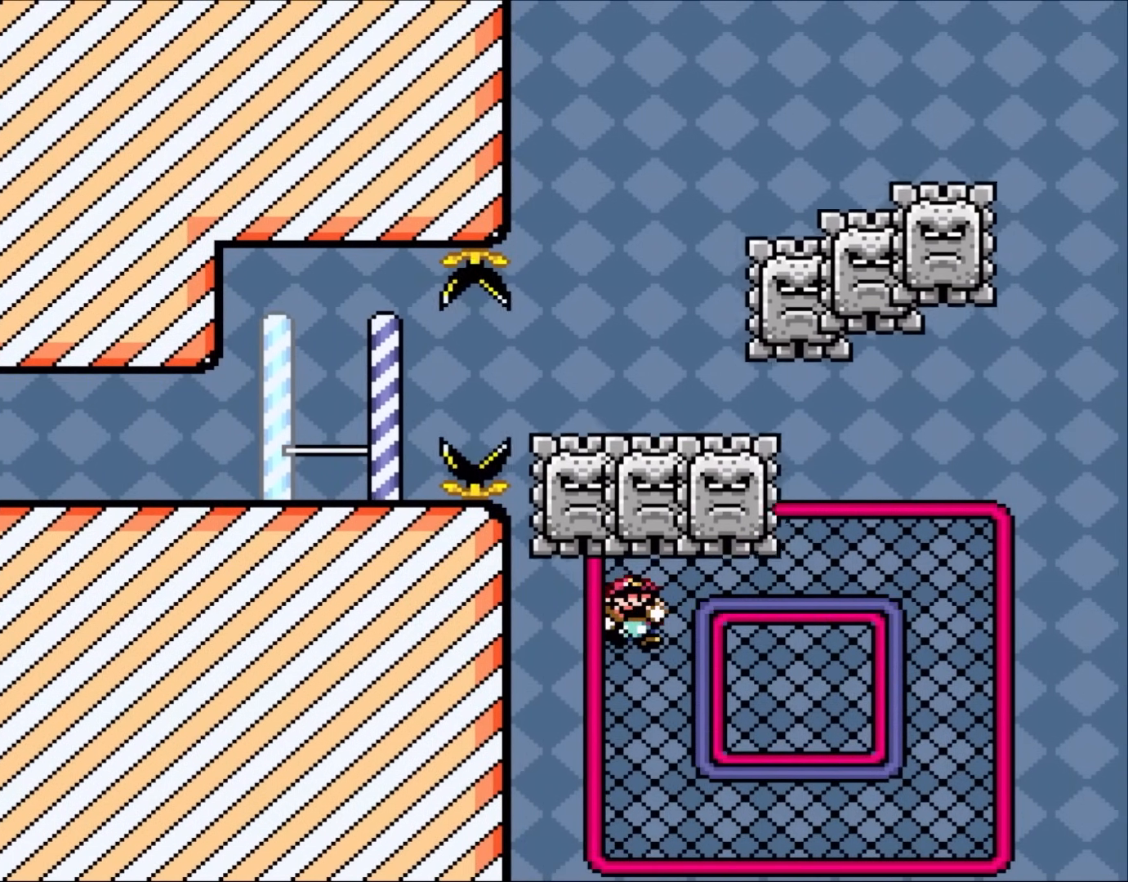
{"buttons": ["Y"], "events": []}